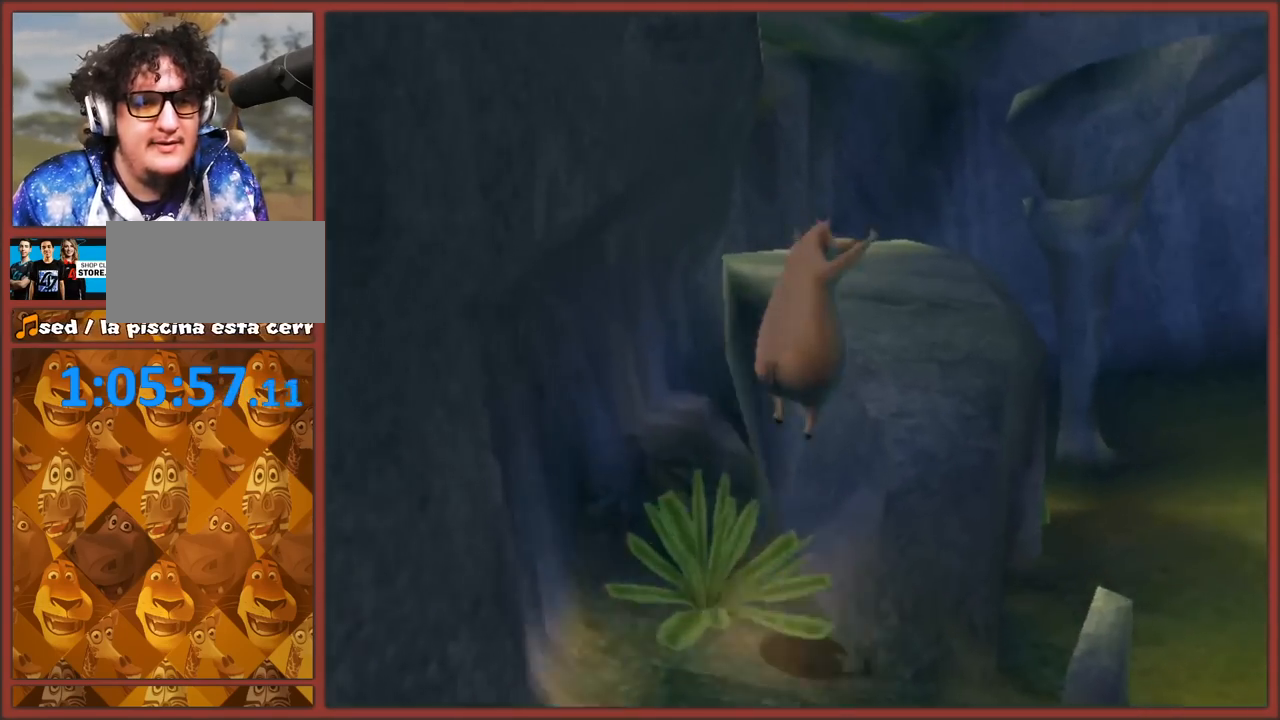
Gameplay with a controller (Nintendo layout); each line is a JSON object with the inputs held at the frame after it. "events" lists button and stick changes between this image and that frame as [ms after this image, input, new state], when the widget could be followed in between. Not read: L3 R3.
{"buttons": [], "left_stick": "up", "right_stick": "right", "events": [[100, "A", "up"], [133, "left_stick", "up"], [283, "right_stick", "right"]]}
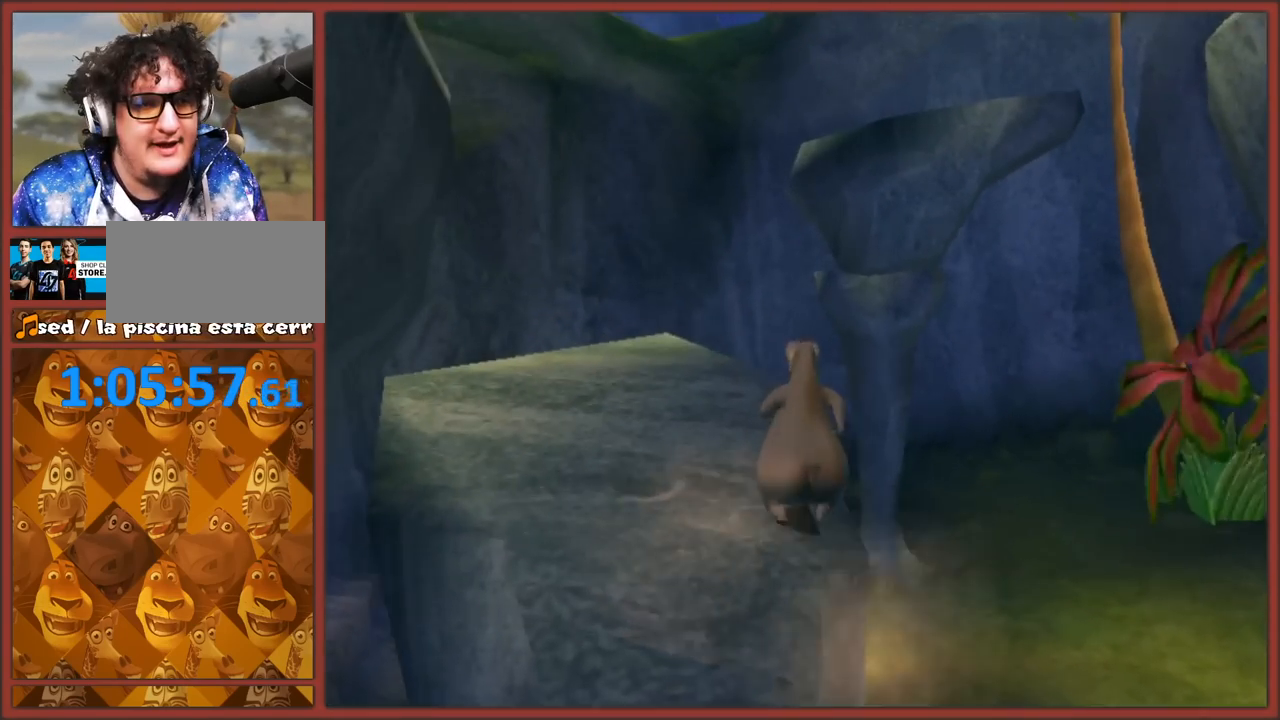
{"buttons": ["A"], "left_stick": "left", "right_stick": "right", "events": [[167, "left_stick", "left"], [250, "left_stick", "up-left"], [367, "A", "down"], [450, "left_stick", "left"]]}
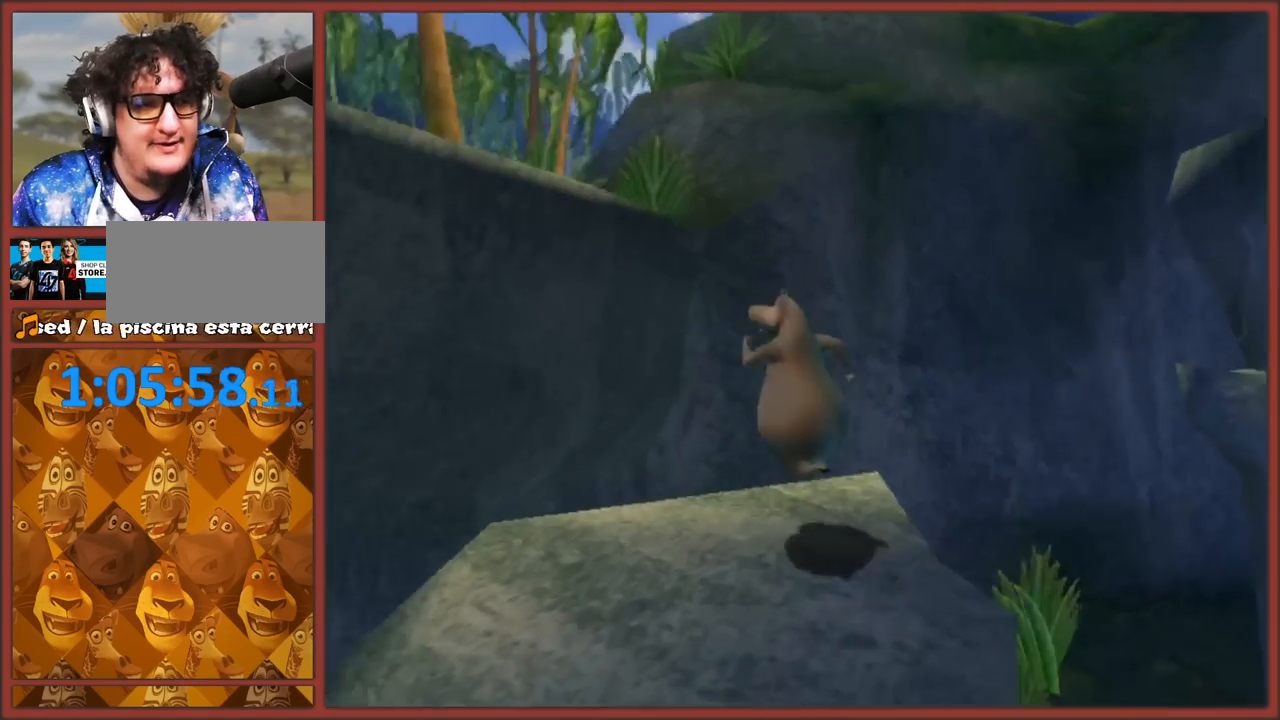
{"buttons": [], "left_stick": "up-right", "right_stick": "center", "events": [[150, "left_stick", "up-left"], [183, "A", "up"], [417, "right_stick", "center"], [483, "left_stick", "up-right"]]}
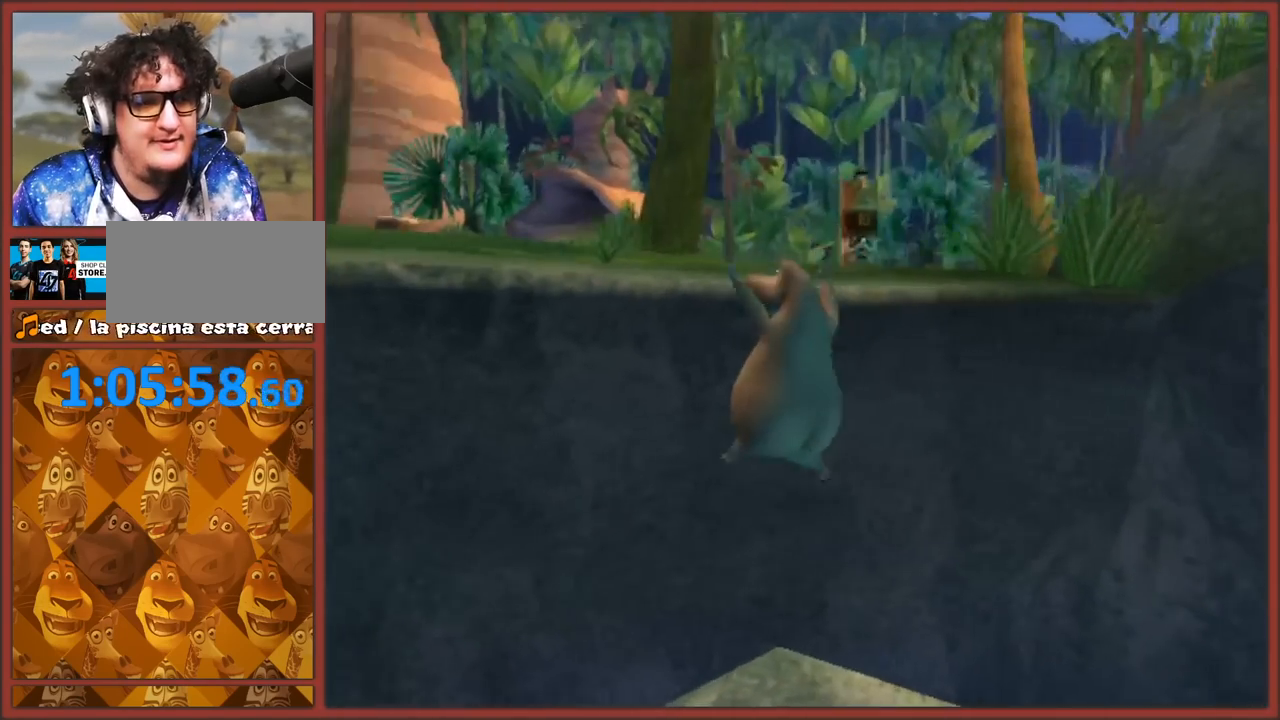
{"buttons": ["A"], "left_stick": "center", "right_stick": "center", "events": [[33, "left_stick", "up"], [350, "left_stick", "center"], [433, "A", "down"]]}
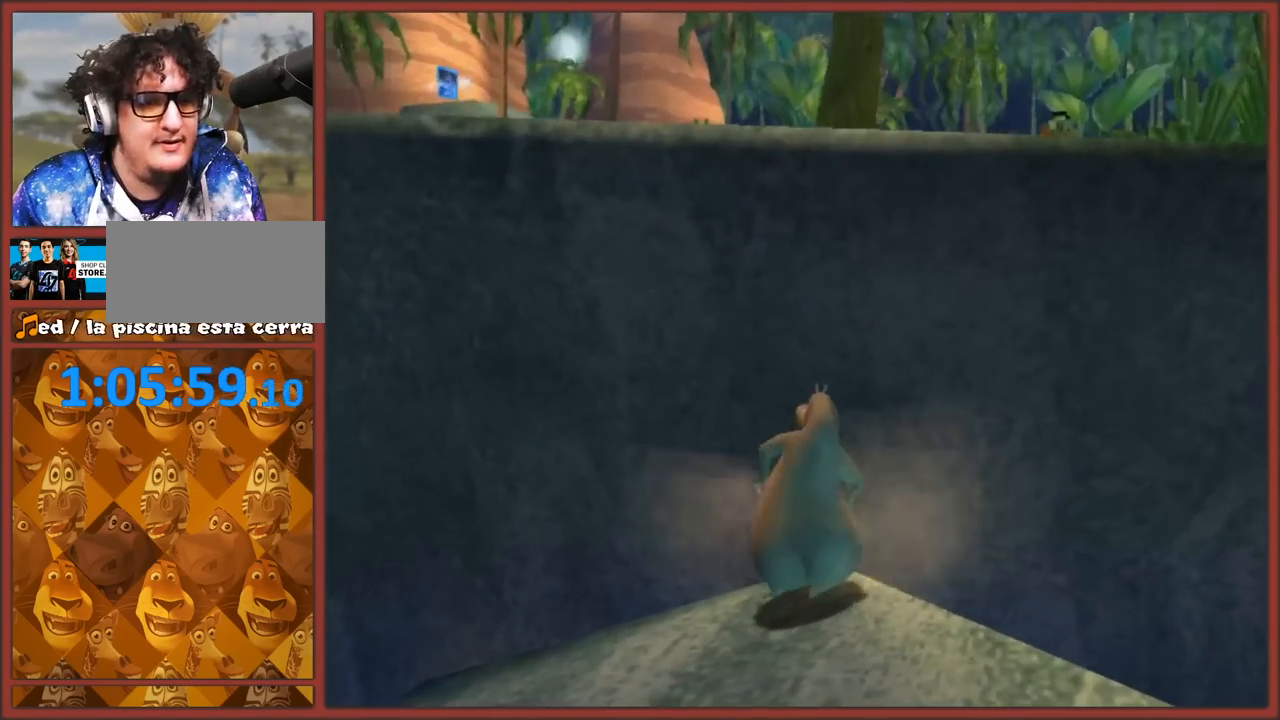
{"buttons": [], "left_stick": "down", "right_stick": "center", "events": [[50, "left_stick", "down"], [317, "A", "up"]]}
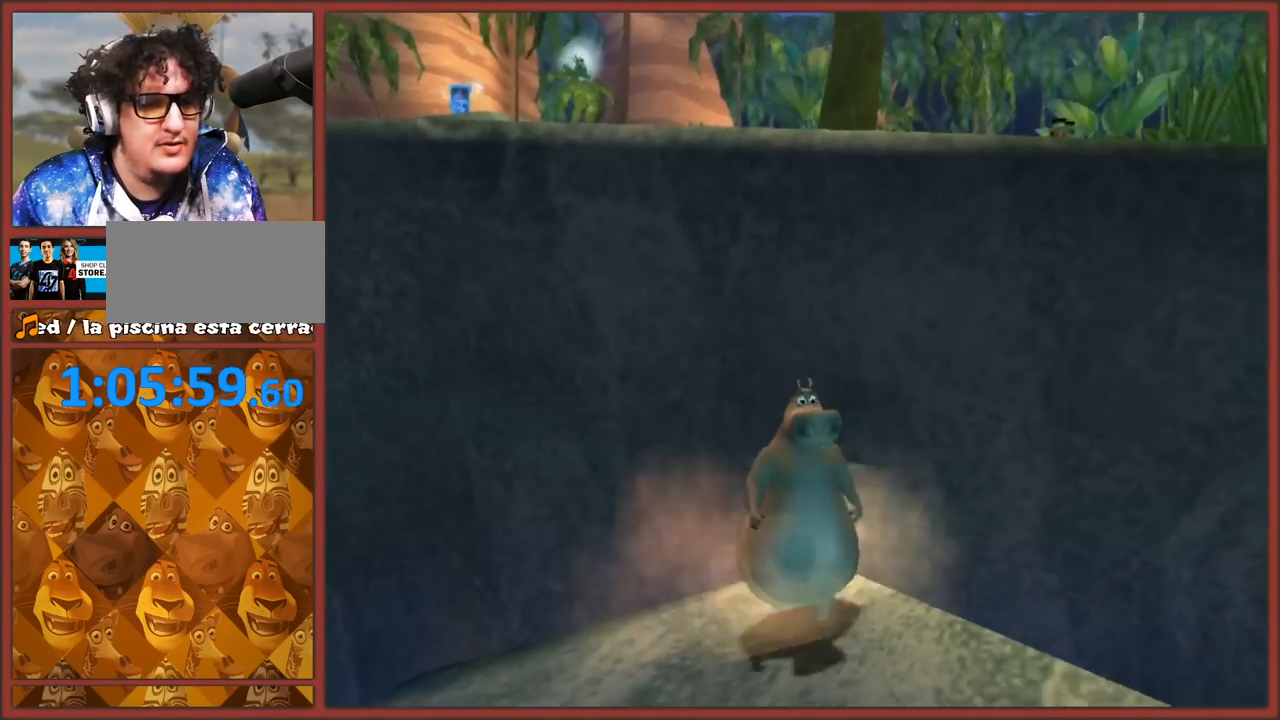
{"buttons": [], "left_stick": "up", "right_stick": "center", "events": [[67, "A", "down"], [133, "left_stick", "up"], [483, "A", "up"]]}
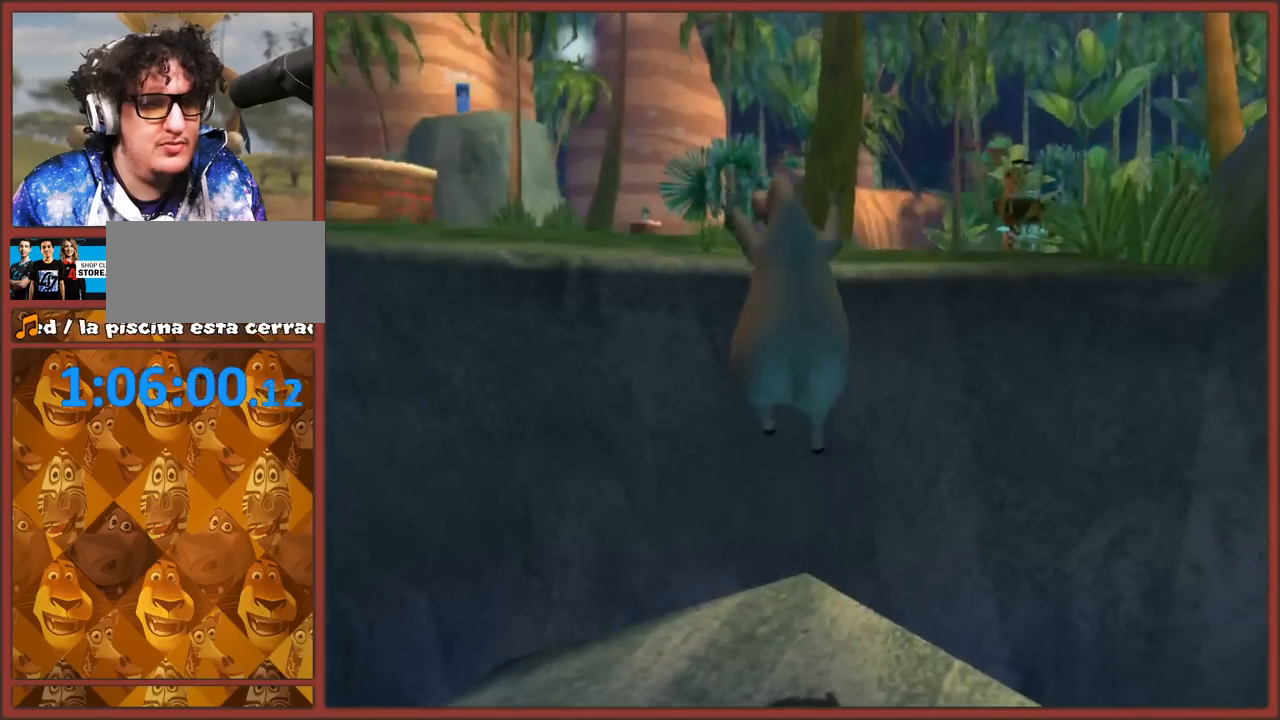
{"buttons": [], "left_stick": "center", "right_stick": "center", "events": [[333, "left_stick", "center"]]}
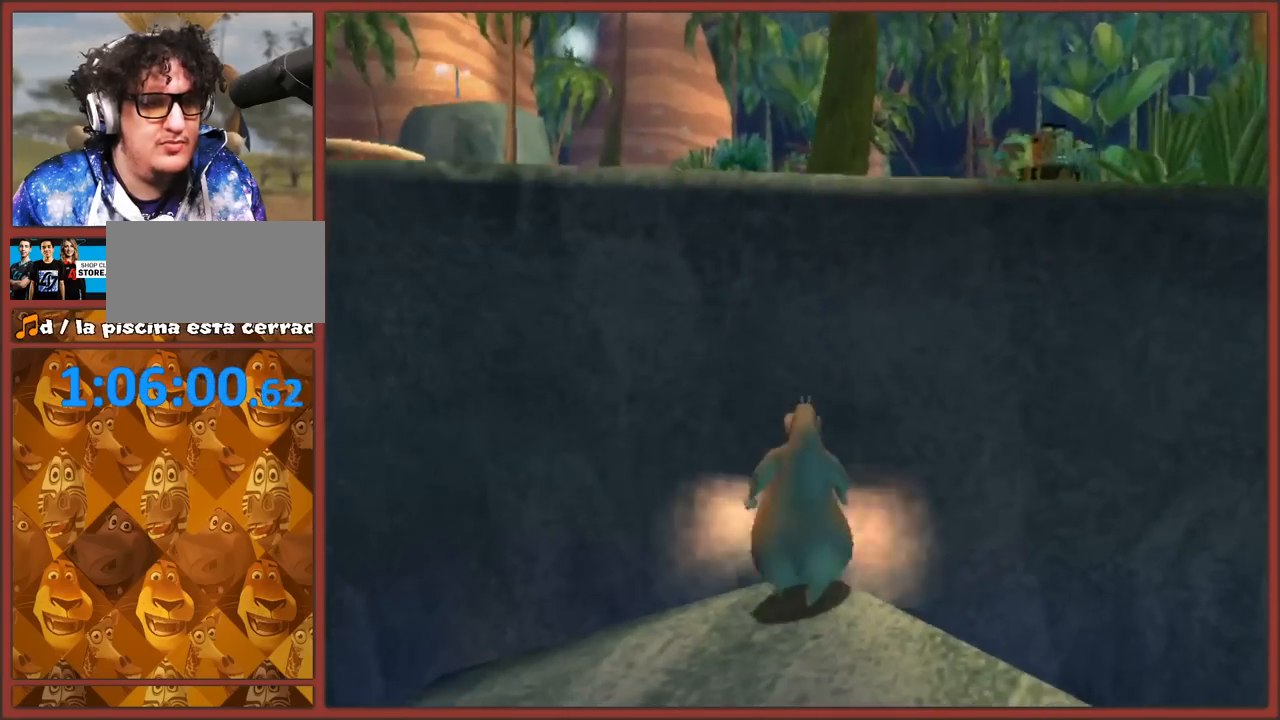
{"buttons": [], "left_stick": "down", "right_stick": "center", "events": [[117, "A", "down"], [217, "left_stick", "down"], [500, "A", "up"]]}
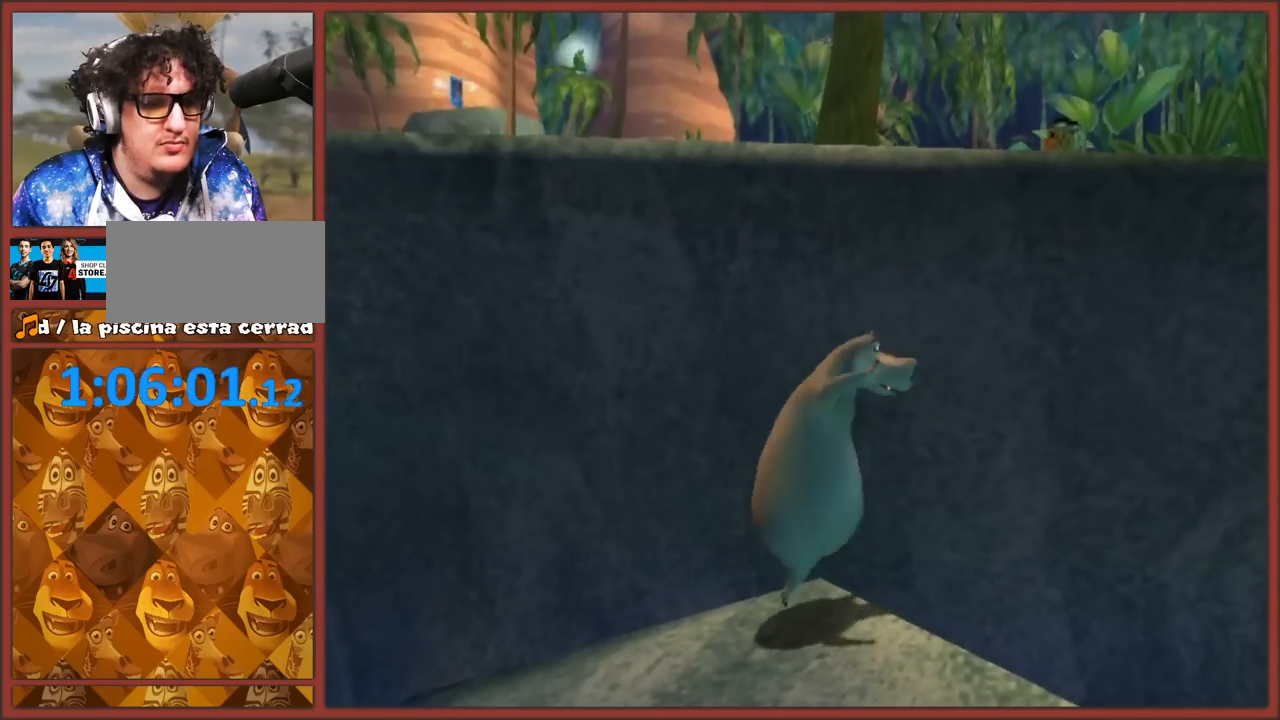
{"buttons": [], "left_stick": "up", "right_stick": "center", "events": [[383, "left_stick", "center"], [467, "left_stick", "up"]]}
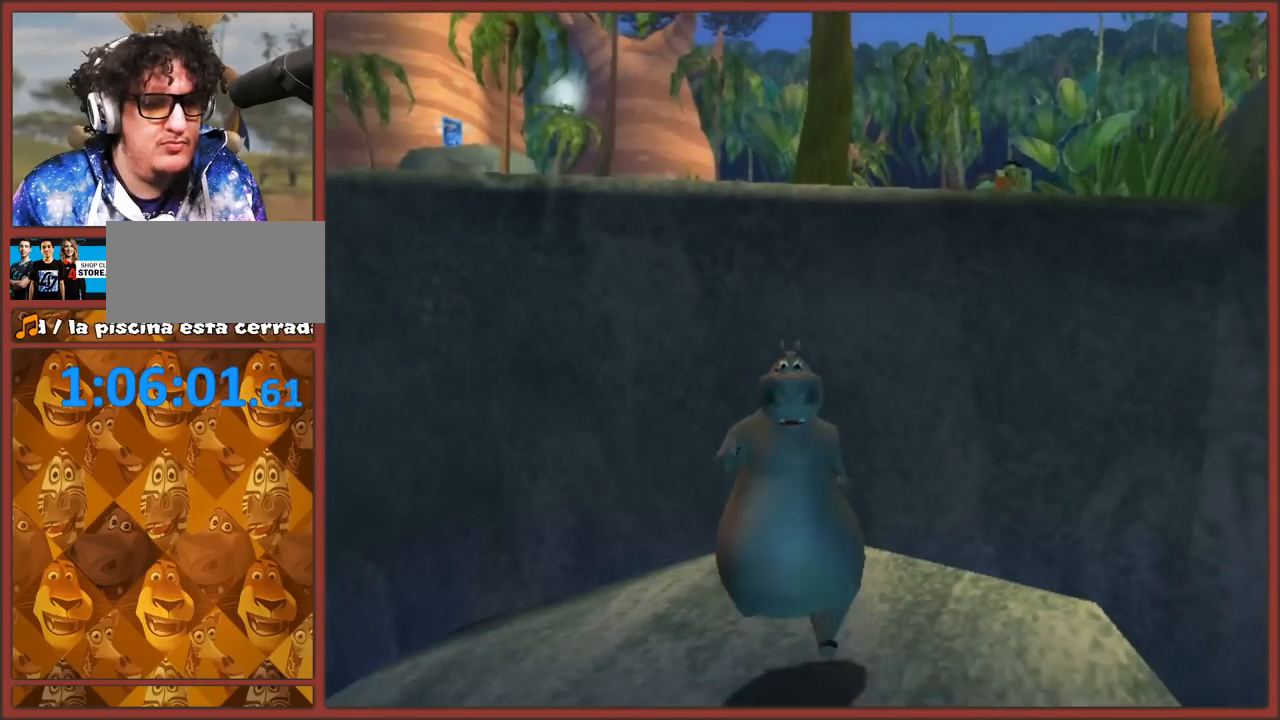
{"buttons": ["A"], "left_stick": "up", "right_stick": "center", "events": [[183, "left_stick", "center"], [300, "left_stick", "up"], [367, "A", "down"]]}
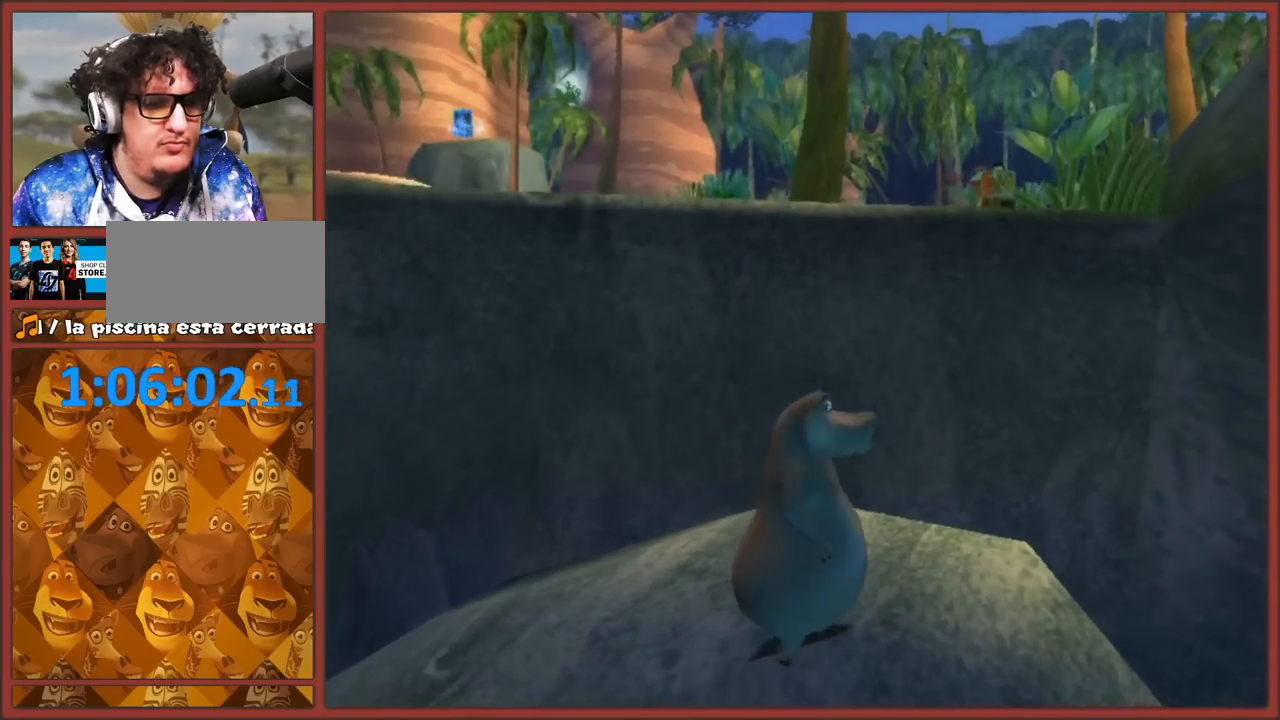
{"buttons": [], "left_stick": "up", "right_stick": "center", "events": [[500, "A", "up"]]}
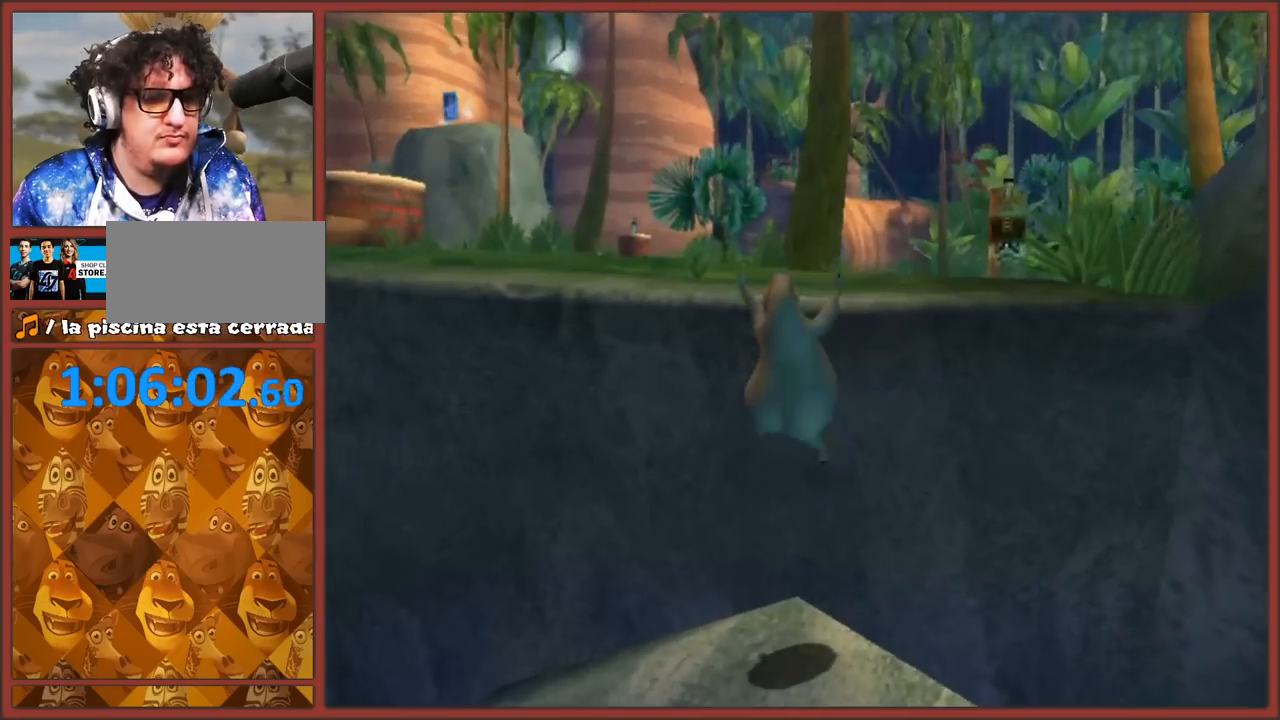
{"buttons": [], "left_stick": "down", "right_stick": "center", "events": [[50, "left_stick", "center"], [500, "left_stick", "down"]]}
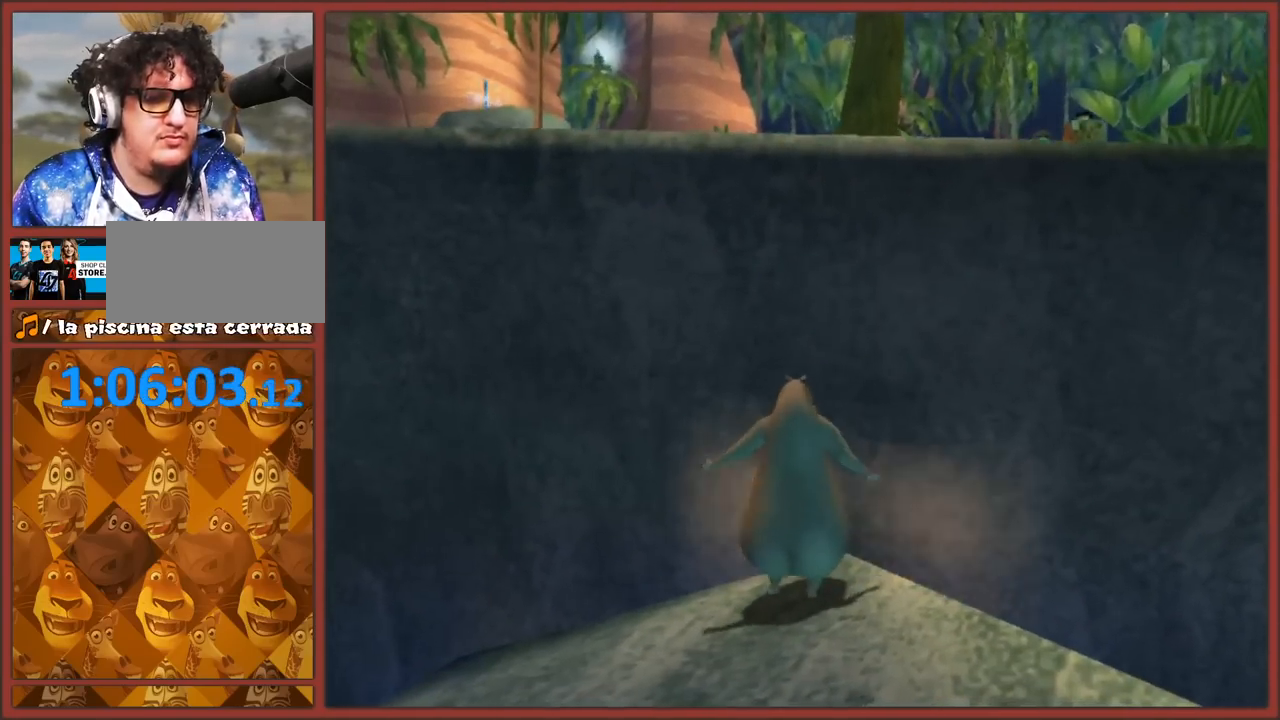
{"buttons": [], "left_stick": "down", "right_stick": "center", "events": [[133, "left_stick", "down-right"], [483, "left_stick", "down"]]}
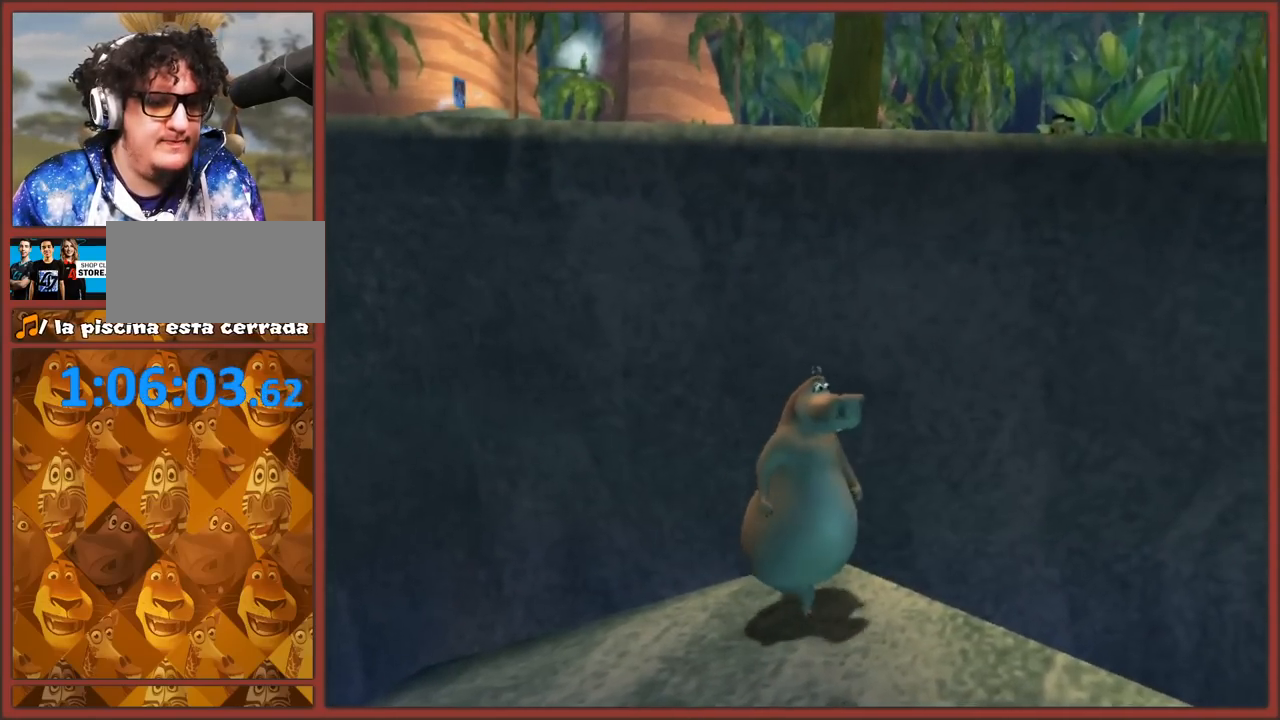
{"buttons": [], "left_stick": "up", "right_stick": "center", "events": [[267, "left_stick", "center"], [450, "left_stick", "up"]]}
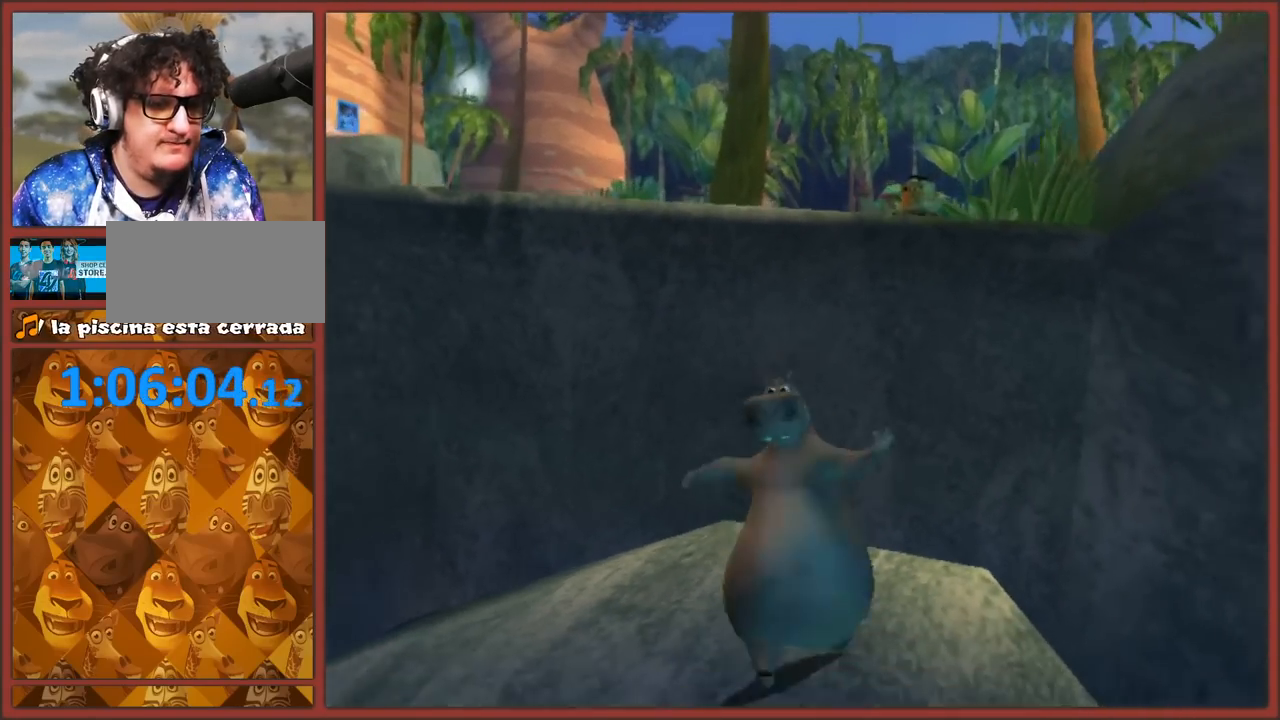
{"buttons": ["A"], "left_stick": "up", "right_stick": "center", "events": [[317, "A", "down"]]}
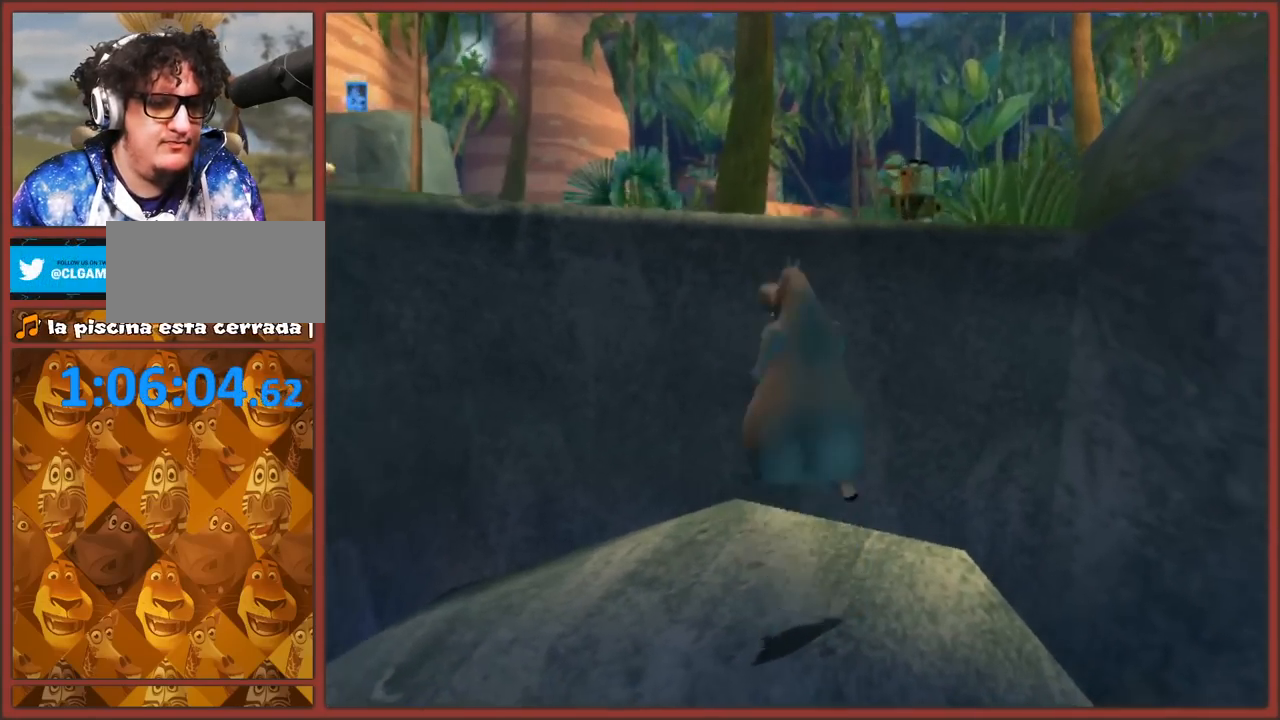
{"buttons": ["A"], "left_stick": "center", "right_stick": "center", "events": [[83, "left_stick", "center"], [217, "A", "up"], [267, "A", "down"]]}
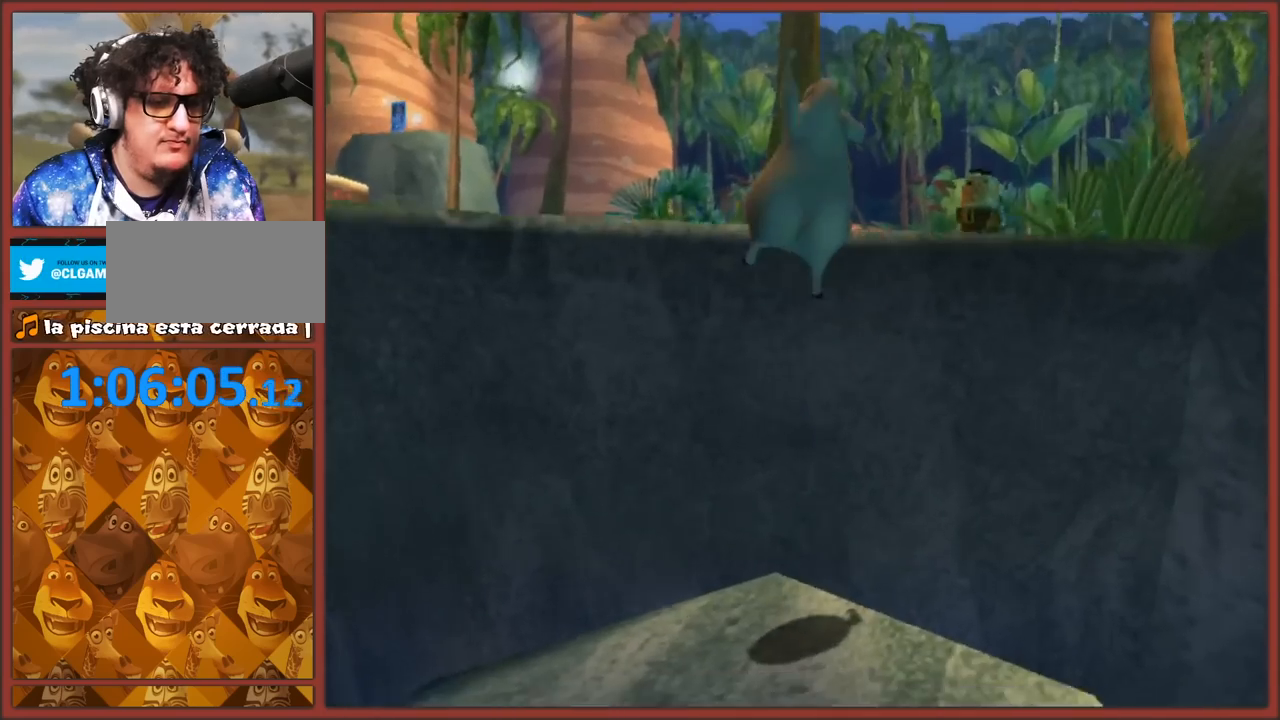
{"buttons": ["A"], "left_stick": "up", "right_stick": "center", "events": [[367, "left_stick", "up"]]}
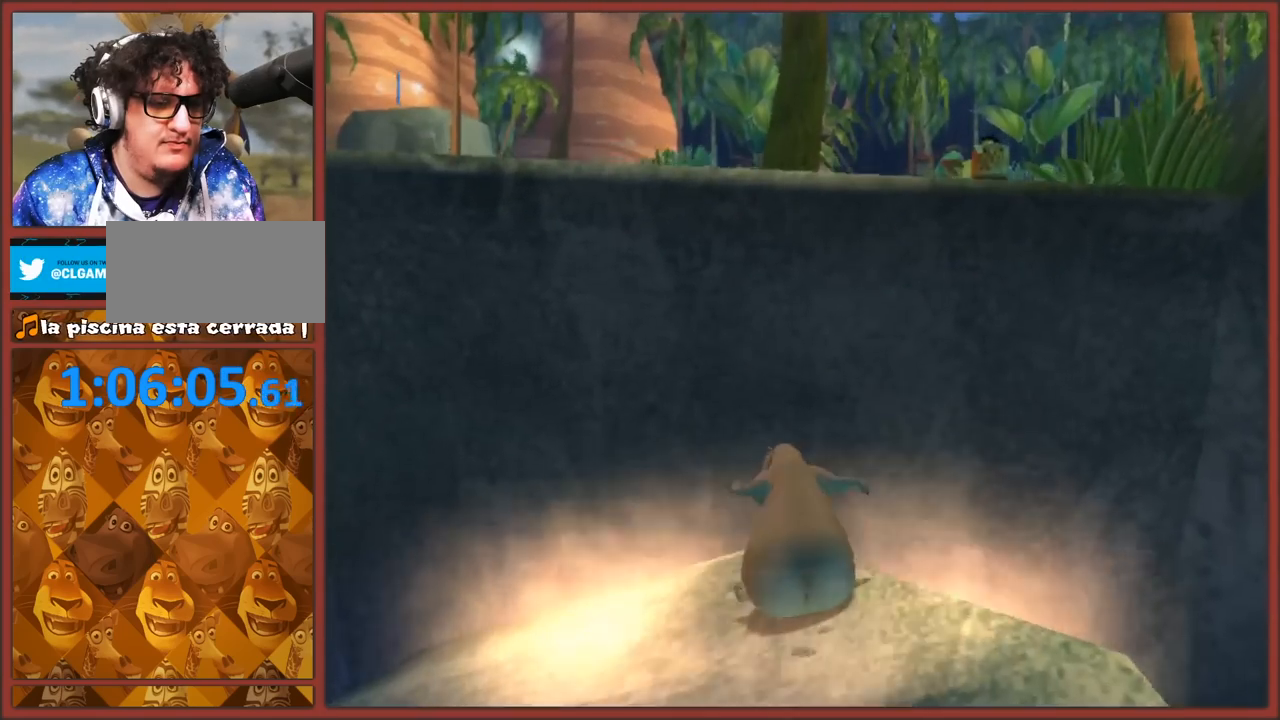
{"buttons": [], "left_stick": "center", "right_stick": "center", "events": [[17, "A", "up"], [67, "left_stick", "center"], [150, "A", "down"], [433, "A", "up"]]}
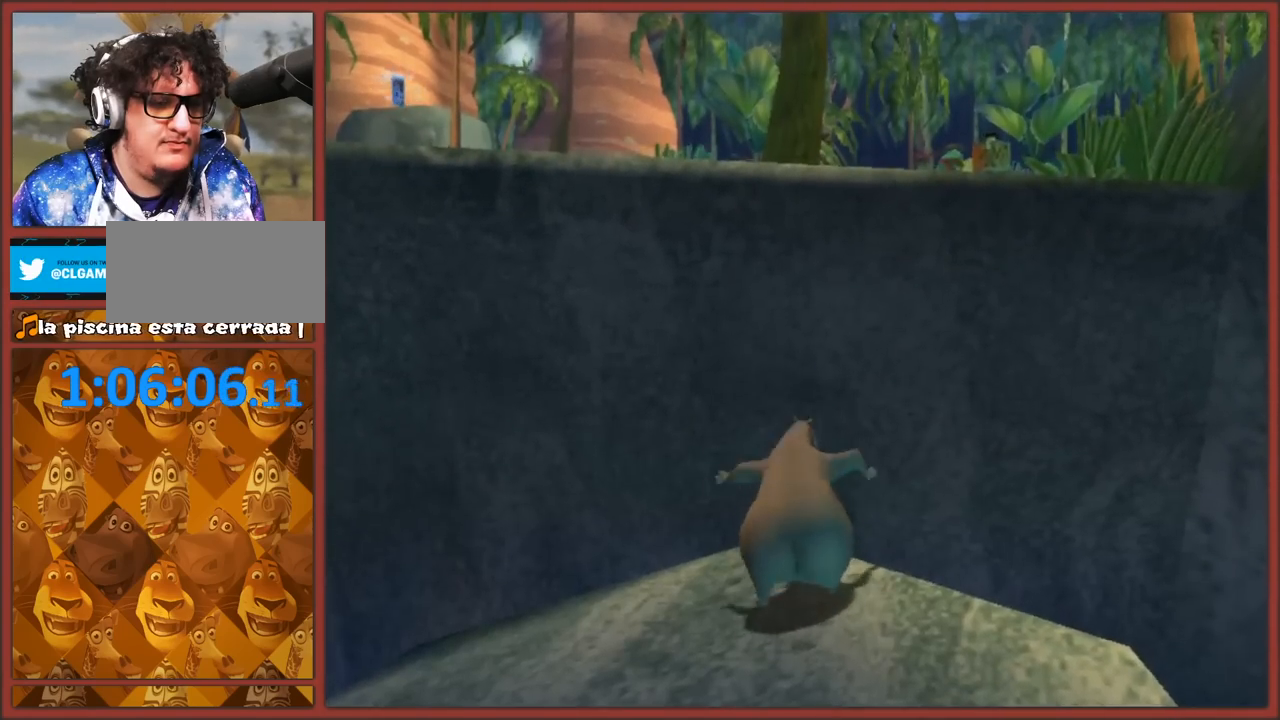
{"buttons": [], "left_stick": "up", "right_stick": "center", "events": [[183, "A", "down"], [333, "left_stick", "up"], [483, "A", "up"]]}
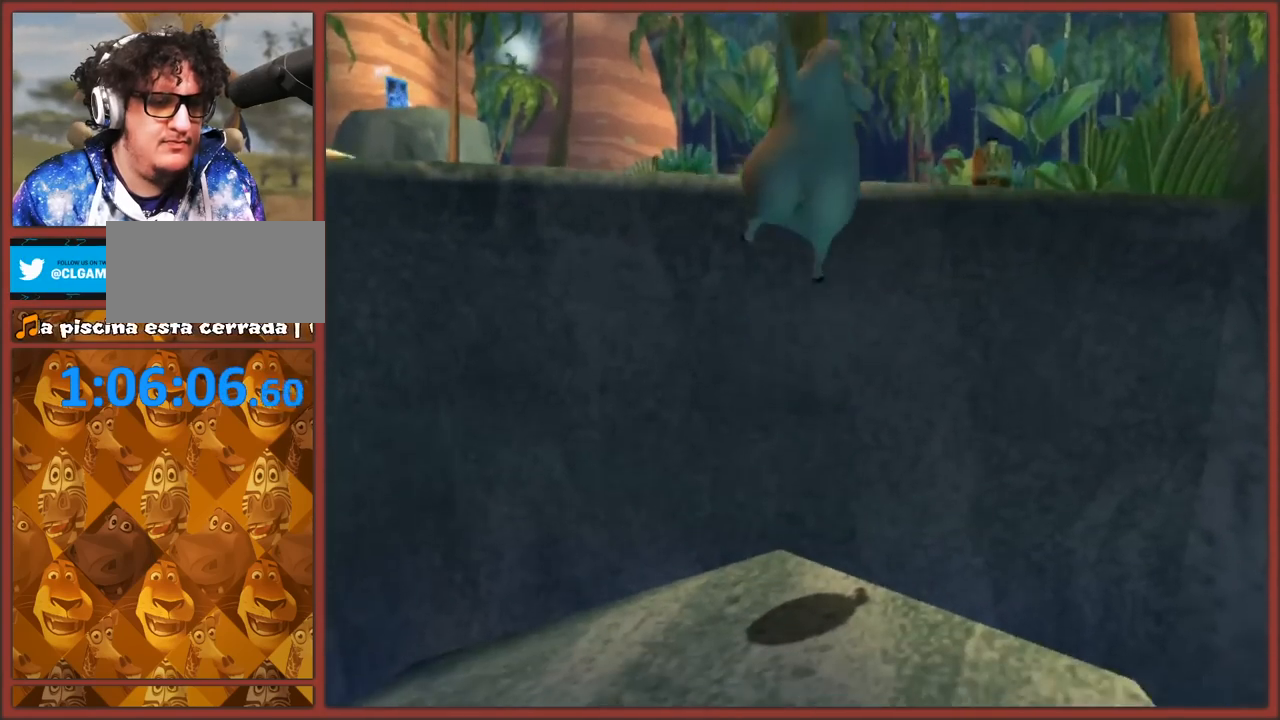
{"buttons": [], "left_stick": "center", "right_stick": "center", "events": [[333, "left_stick", "center"]]}
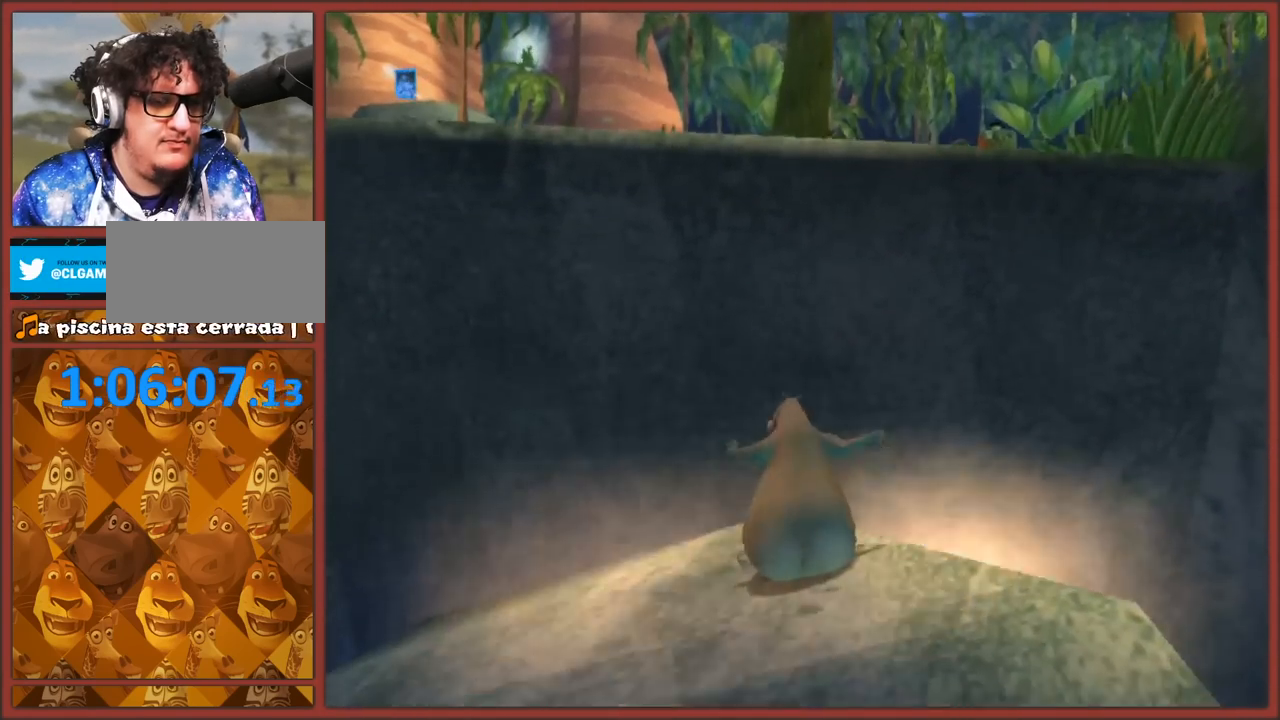
{"buttons": ["A"], "left_stick": "center", "right_stick": "center", "events": [[283, "A", "down"]]}
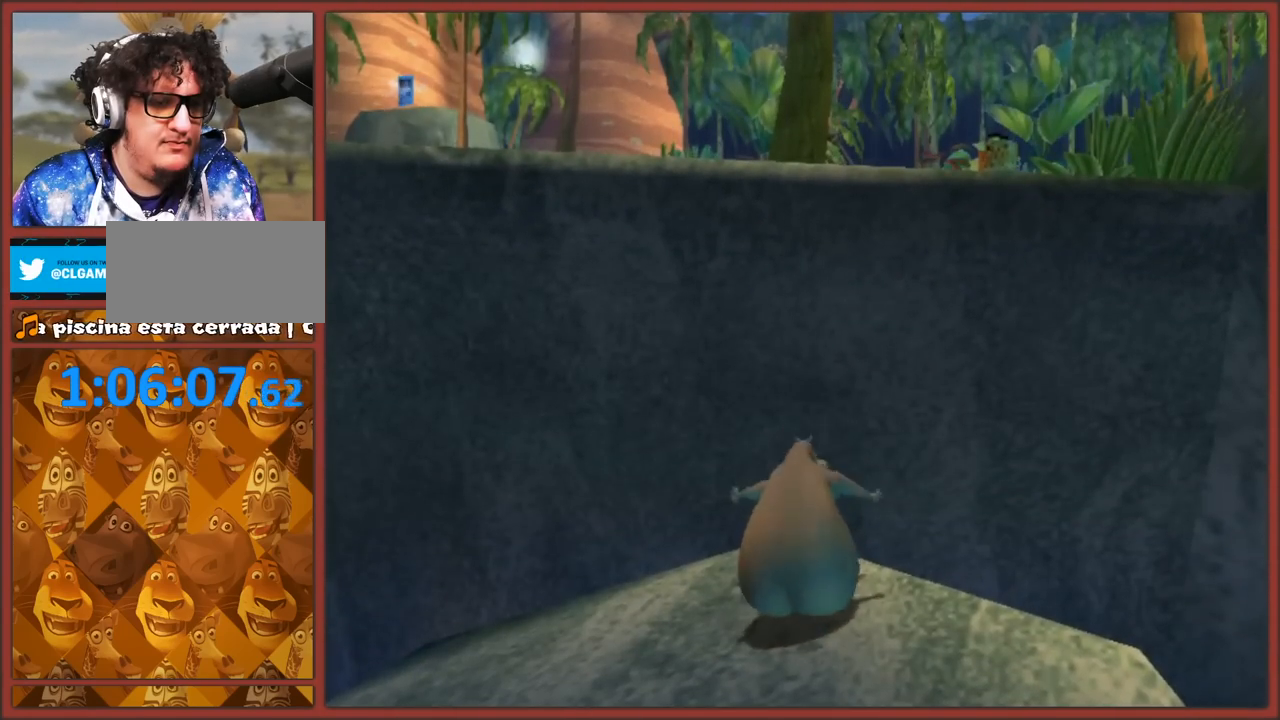
{"buttons": ["A"], "left_stick": "center", "right_stick": "center", "events": []}
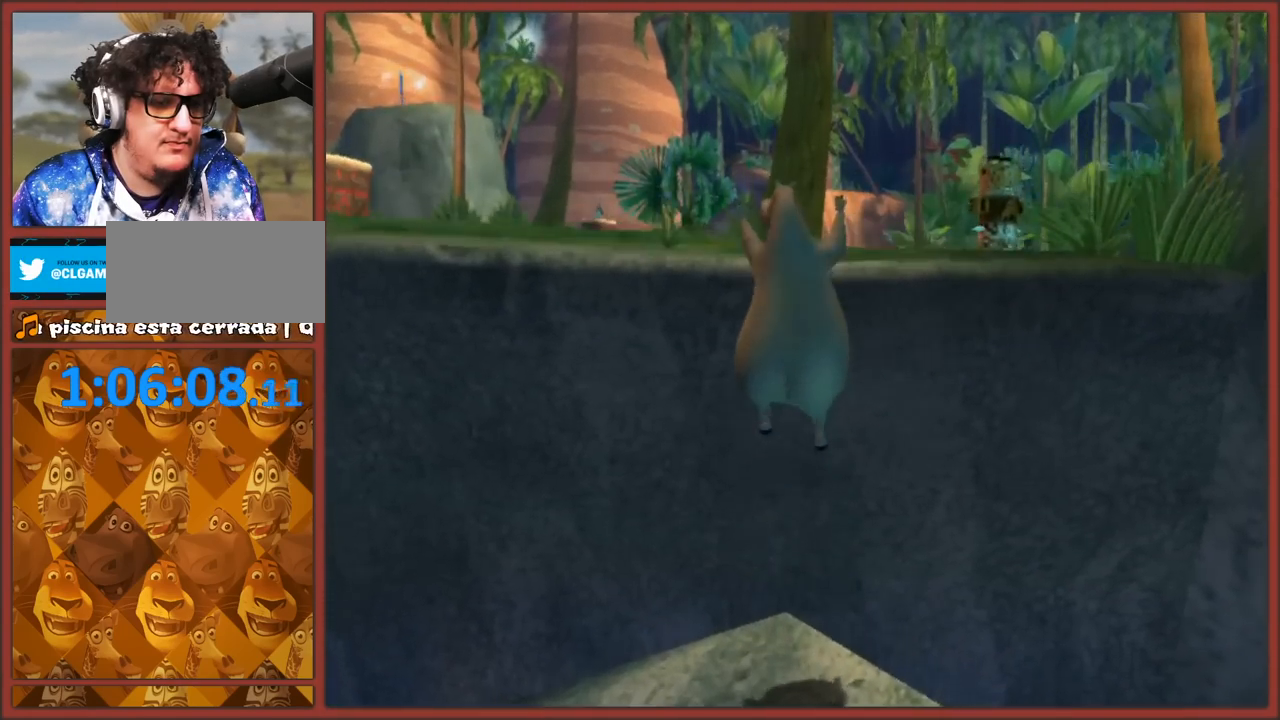
{"buttons": [], "left_stick": "center", "right_stick": "center", "events": [[383, "A", "up"]]}
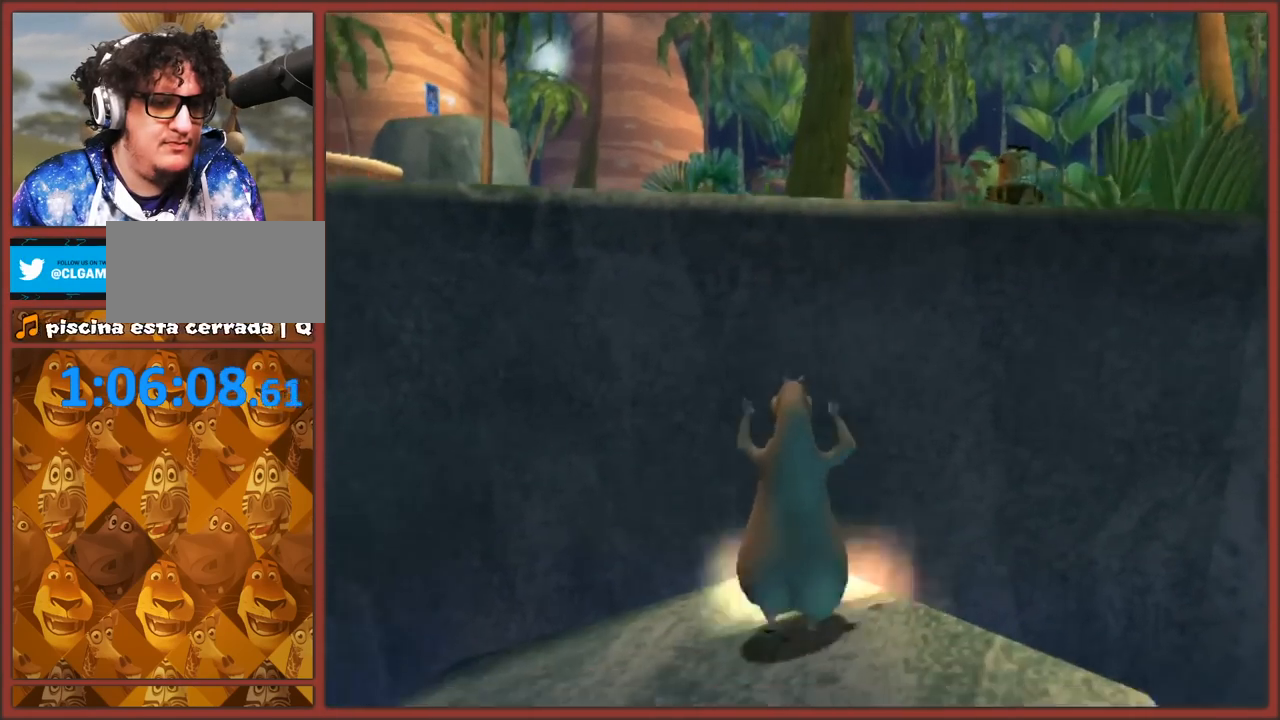
{"buttons": ["A"], "left_stick": "up-right", "right_stick": "center", "events": [[50, "A", "down"], [317, "left_stick", "up"], [483, "left_stick", "up-right"]]}
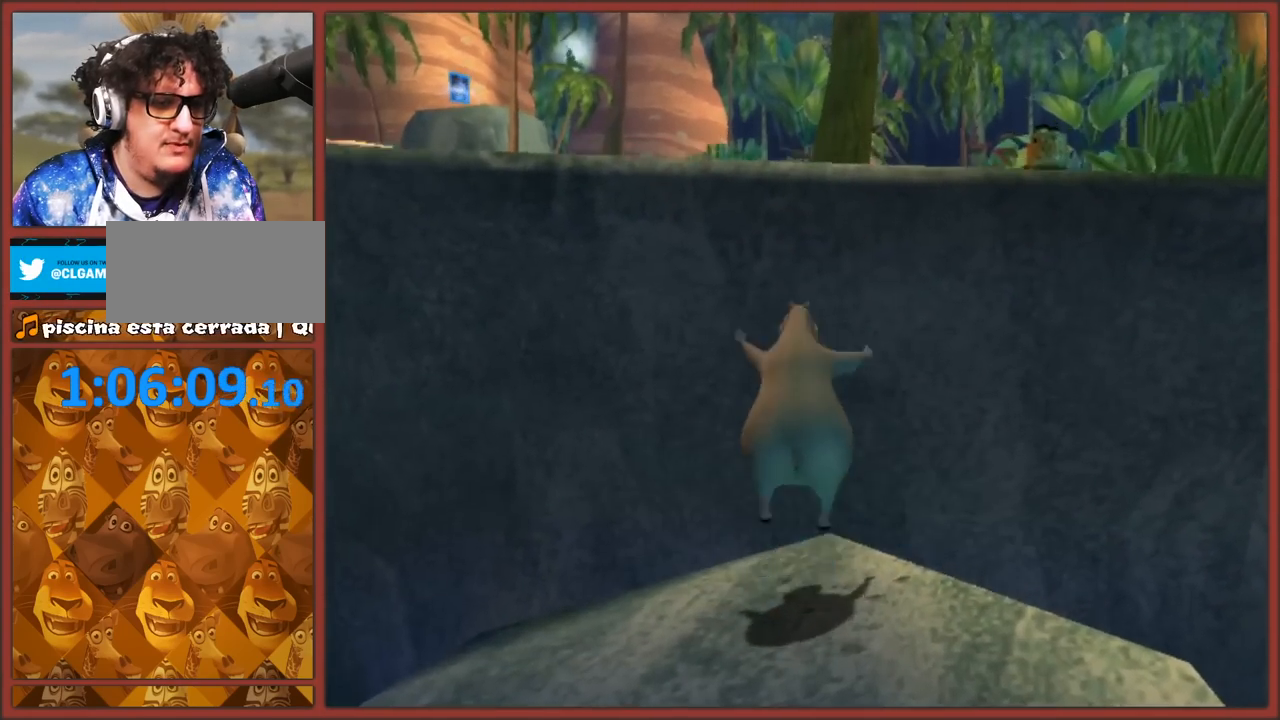
{"buttons": [], "left_stick": "down", "right_stick": "center", "events": [[117, "left_stick", "up"], [467, "left_stick", "down"], [483, "A", "up"]]}
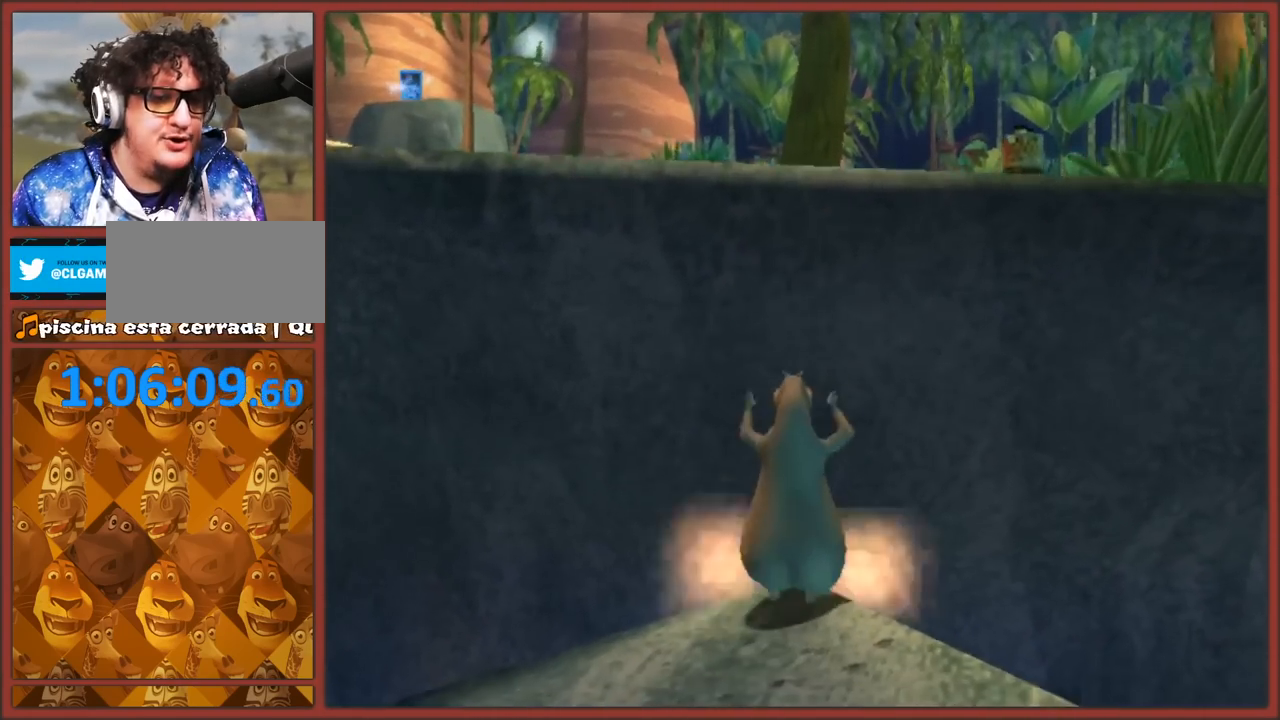
{"buttons": [], "left_stick": "down", "right_stick": "right", "events": [[250, "right_stick", "right"]]}
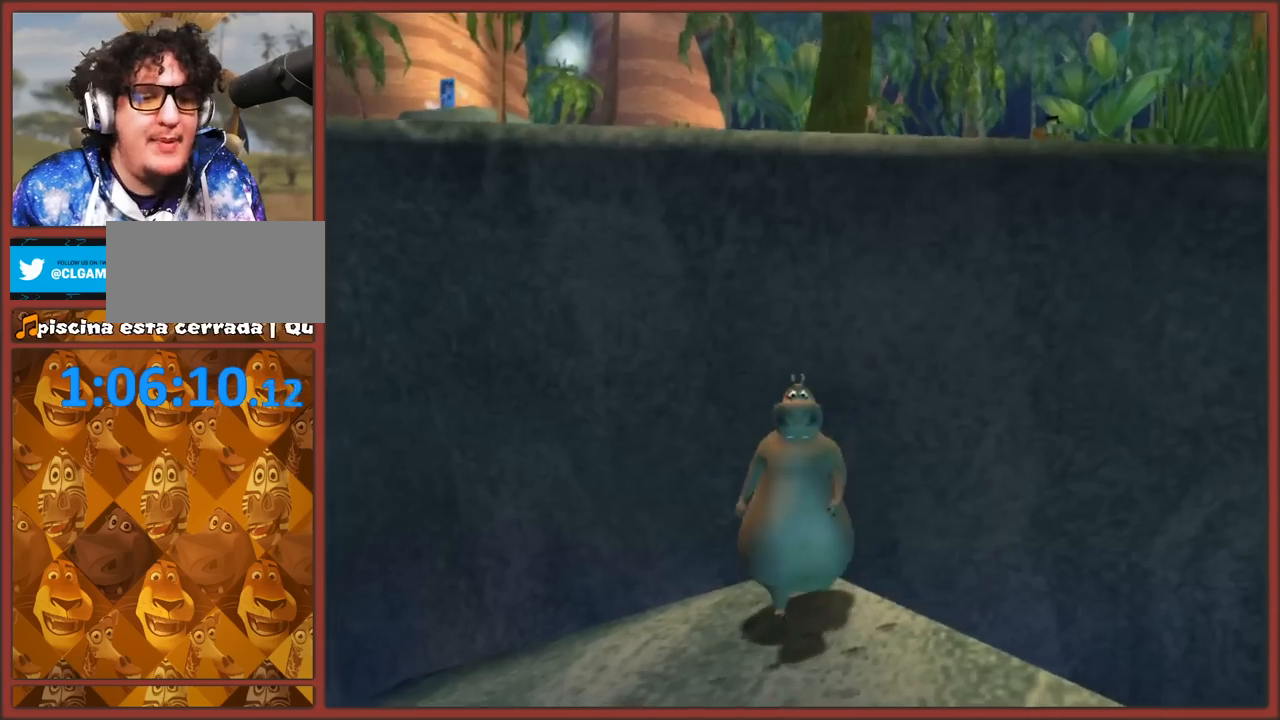
{"buttons": [], "left_stick": "center", "right_stick": "right", "events": [[200, "left_stick", "down-left"], [333, "left_stick", "center"]]}
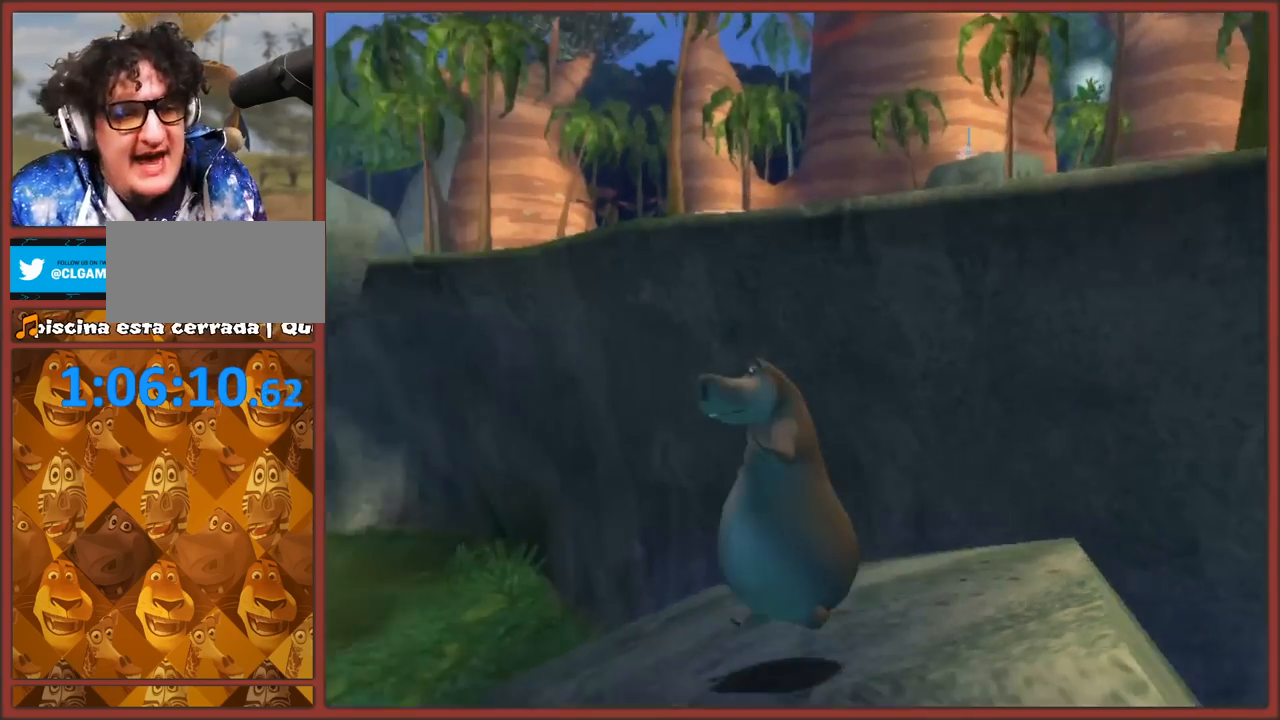
{"buttons": [], "left_stick": "center", "right_stick": "center", "events": [[467, "right_stick", "center"]]}
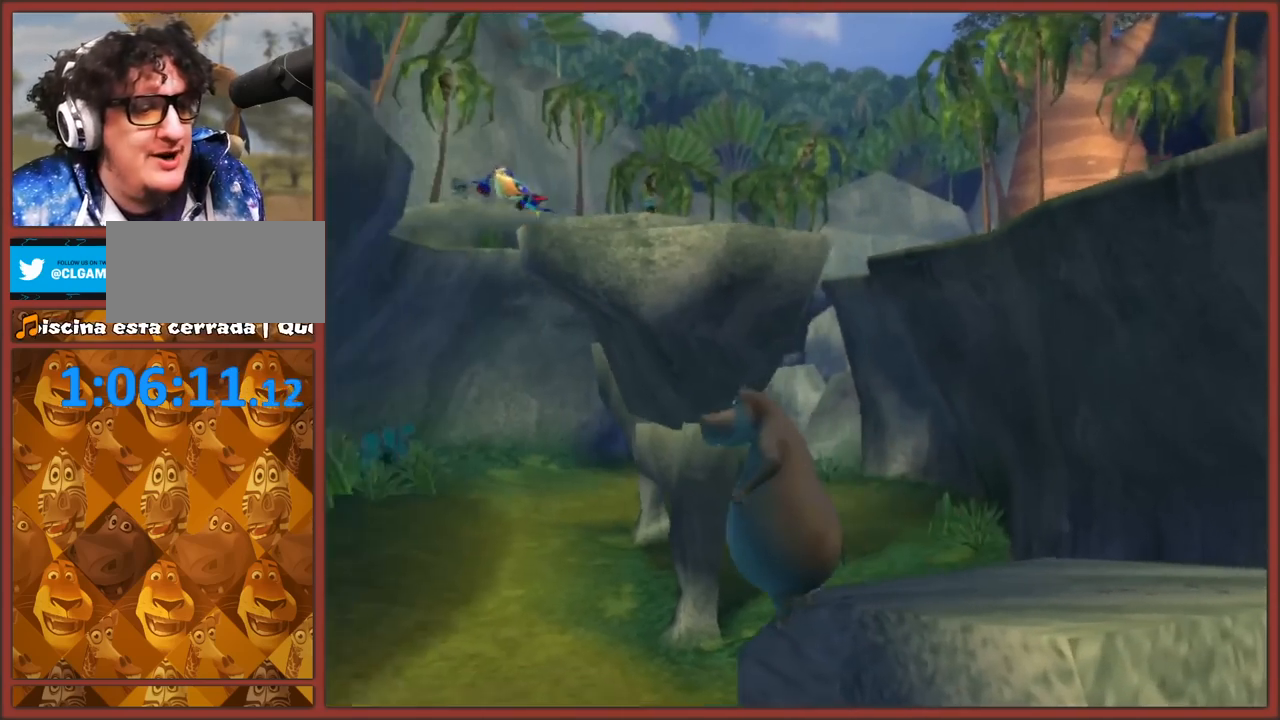
{"buttons": [], "left_stick": "center", "right_stick": "right", "events": [[133, "right_stick", "right"]]}
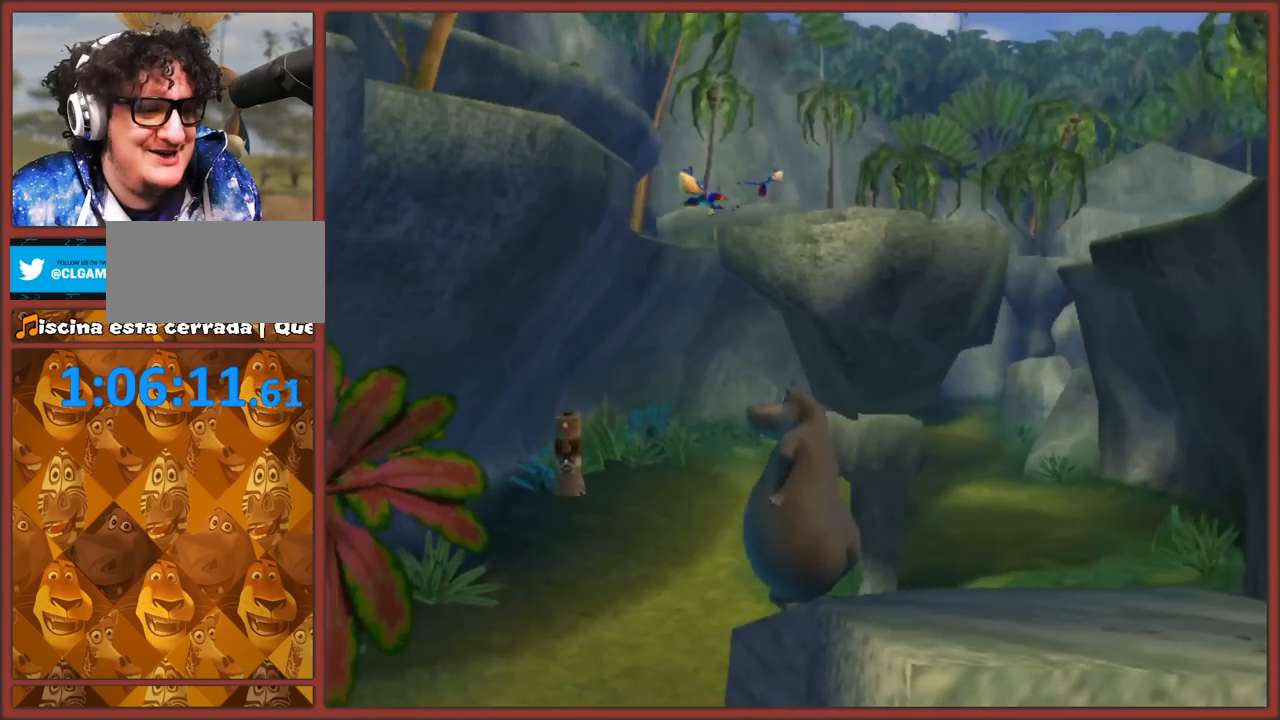
{"buttons": [], "left_stick": "center", "right_stick": "up-right", "events": [[300, "right_stick", "up-right"]]}
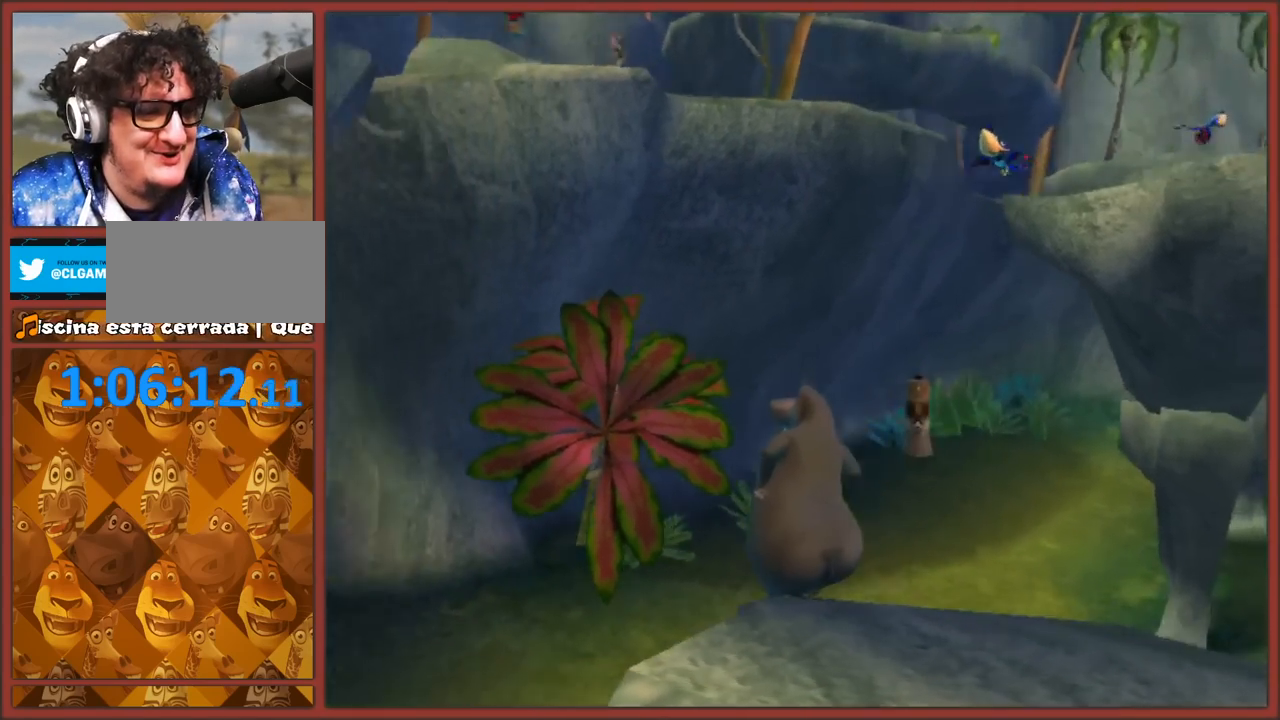
{"buttons": [], "left_stick": "center", "right_stick": "center", "events": [[300, "right_stick", "center"]]}